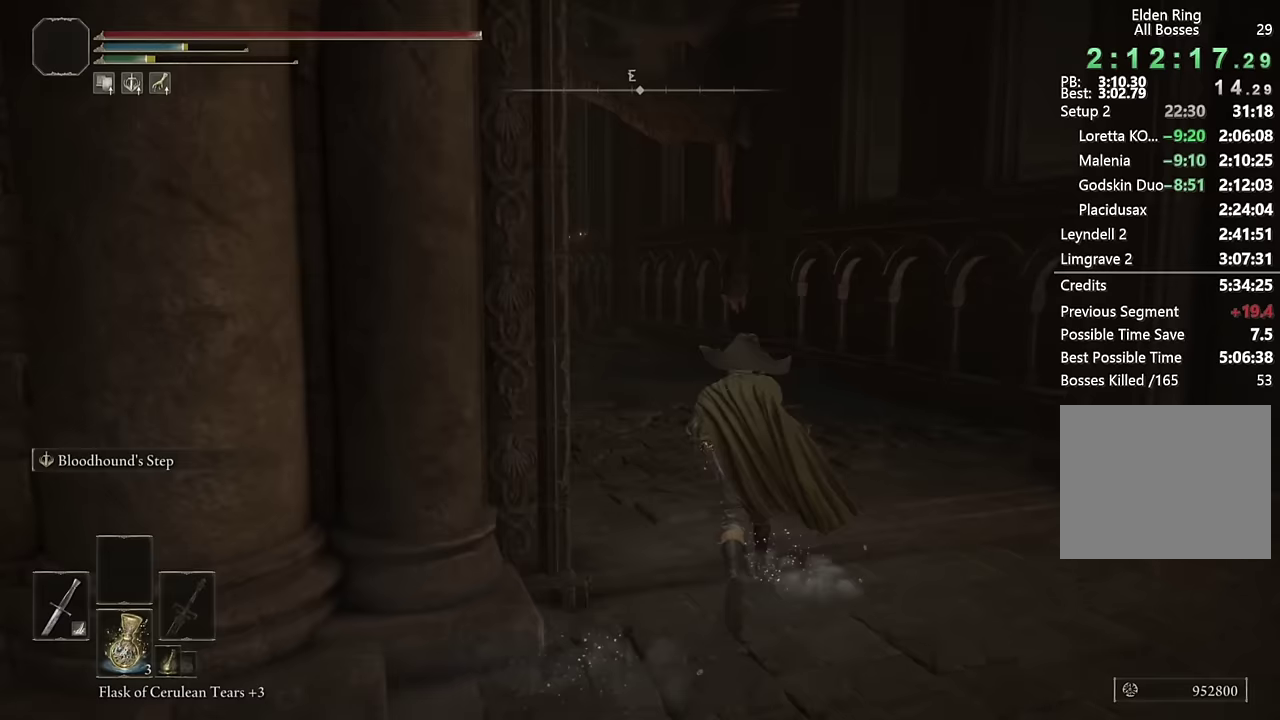
Gameplay with a controller (PlayStation layout); each line is a JSON object with the inputs held at the frame after it. "events" lists button and stick changes between this image and that frame as [ms after this image, input, new state], when the widget could be followed in between. Not read: L1 R1.
{"buttons": ["CIRCLE", "L3"], "left_stick": "up", "right_stick": "center"}
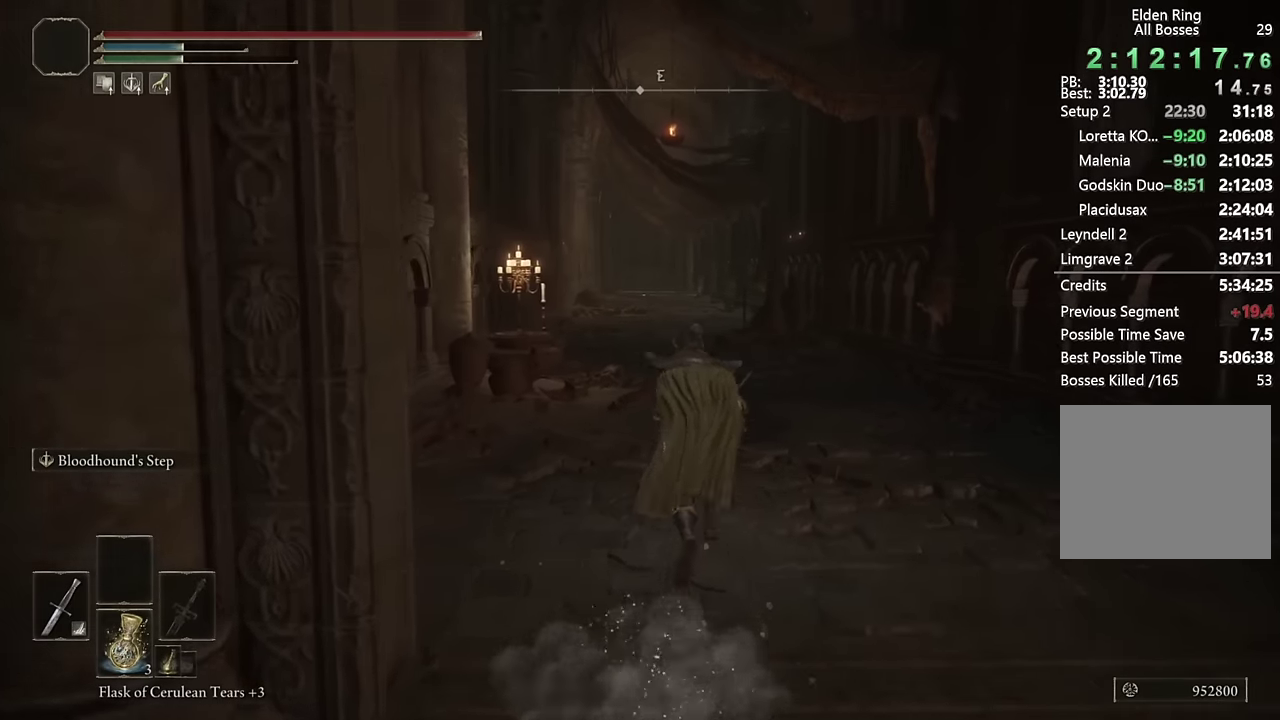
{"buttons": ["CIRCLE"], "left_stick": "up", "right_stick": "center", "events": [[50, "L3", "up"], [217, "L3", "down"], [333, "L3", "up"]]}
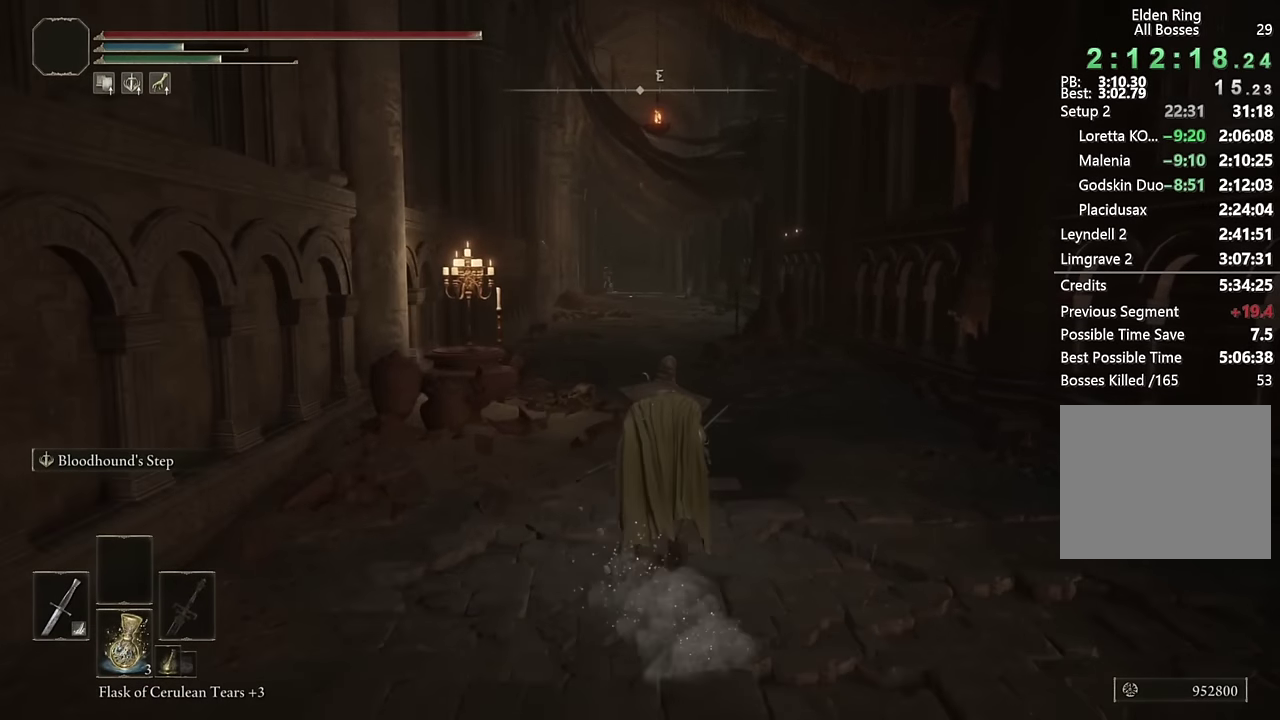
{"buttons": ["CIRCLE"], "left_stick": "up", "right_stick": "center", "events": [[83, "left_stick", "center"], [200, "left_stick", "up"], [383, "left_stick", "center"], [500, "left_stick", "up"]]}
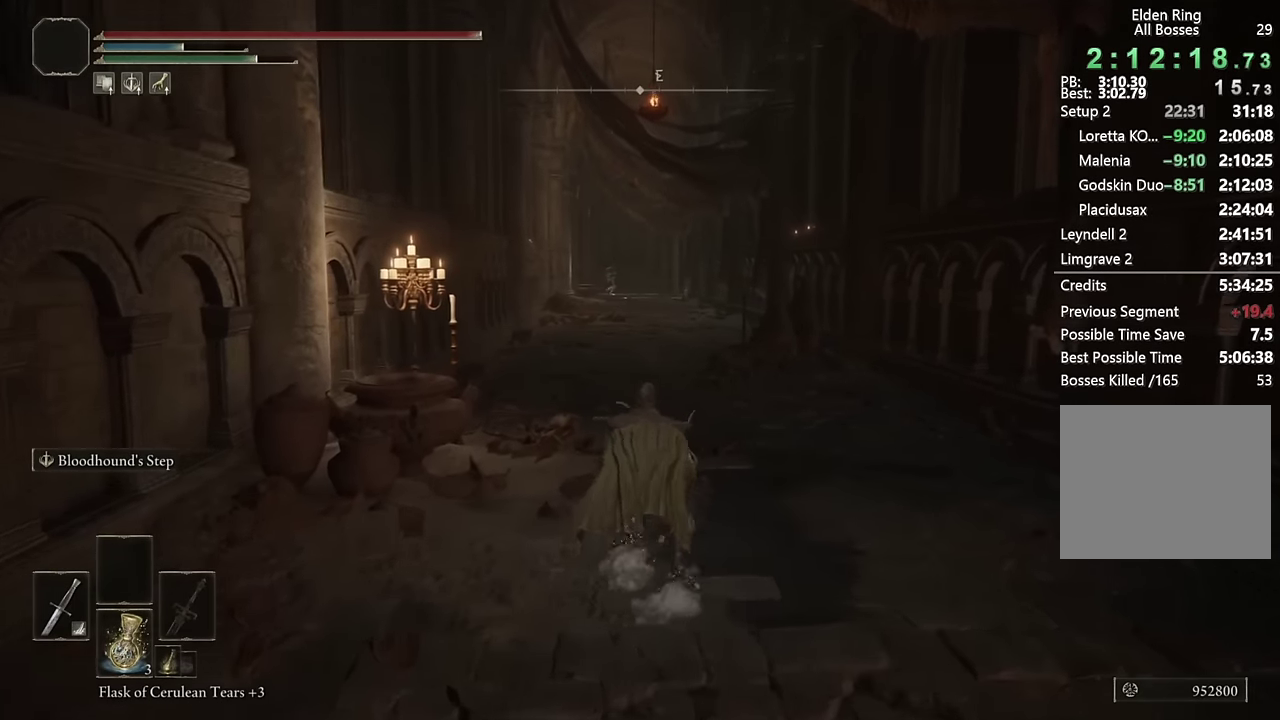
{"buttons": ["CIRCLE"], "left_stick": "up", "right_stick": "center", "events": [[300, "L2", "down"], [483, "L2", "up"]]}
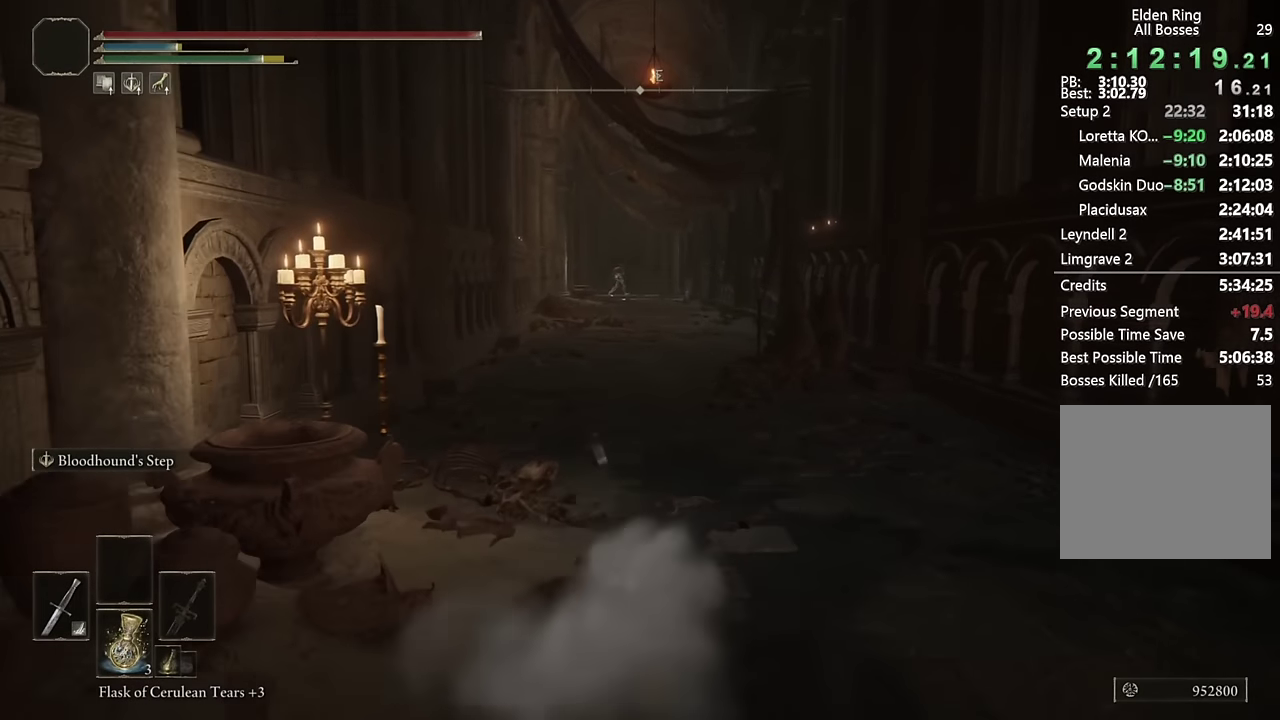
{"buttons": ["CIRCLE", "L2"], "left_stick": "up", "right_stick": "center", "events": [[467, "L2", "down"]]}
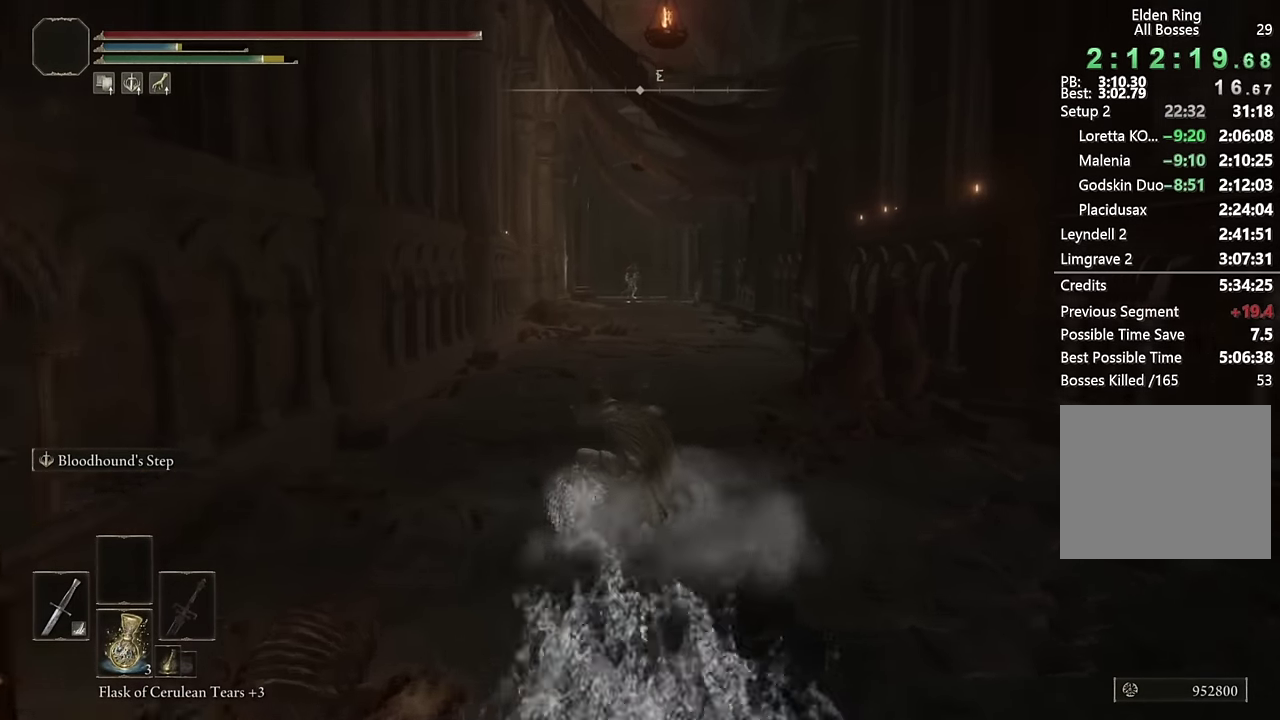
{"buttons": ["CIRCLE"], "left_stick": "up", "right_stick": "center", "events": [[150, "L2", "up"]]}
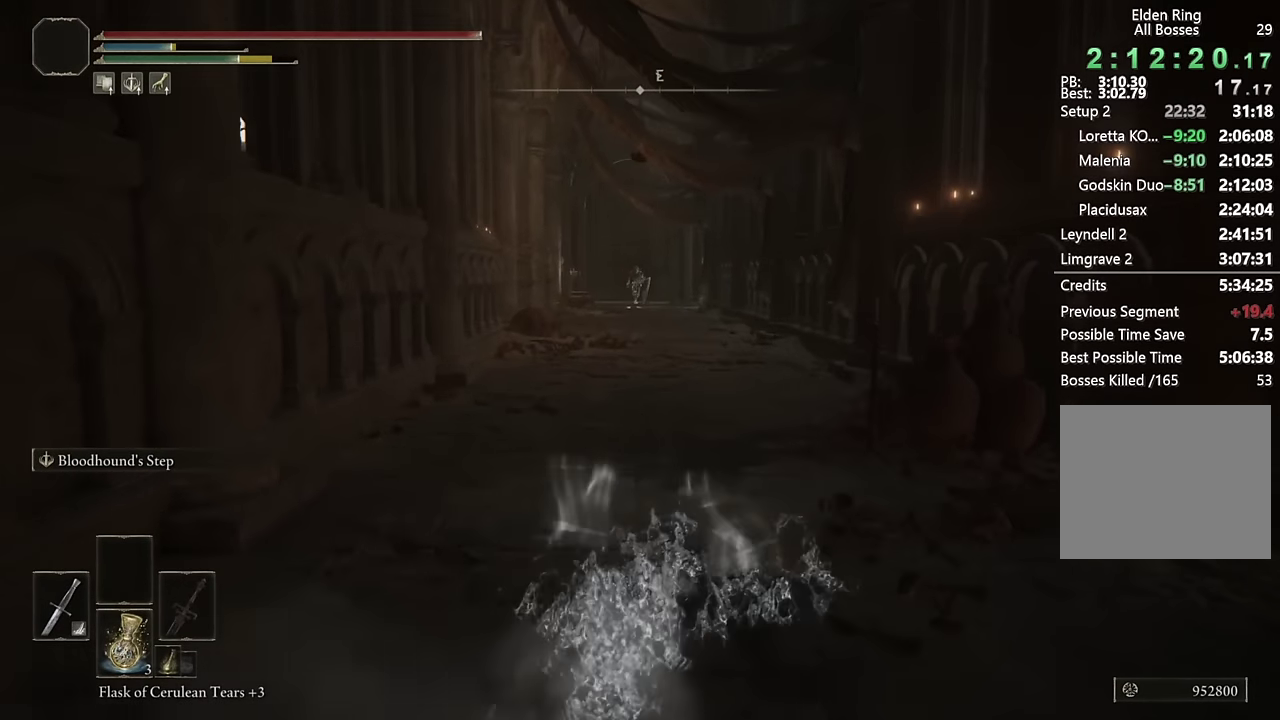
{"buttons": ["CIRCLE"], "left_stick": "up", "right_stick": "center", "events": [[233, "L2", "down"], [433, "L2", "up"]]}
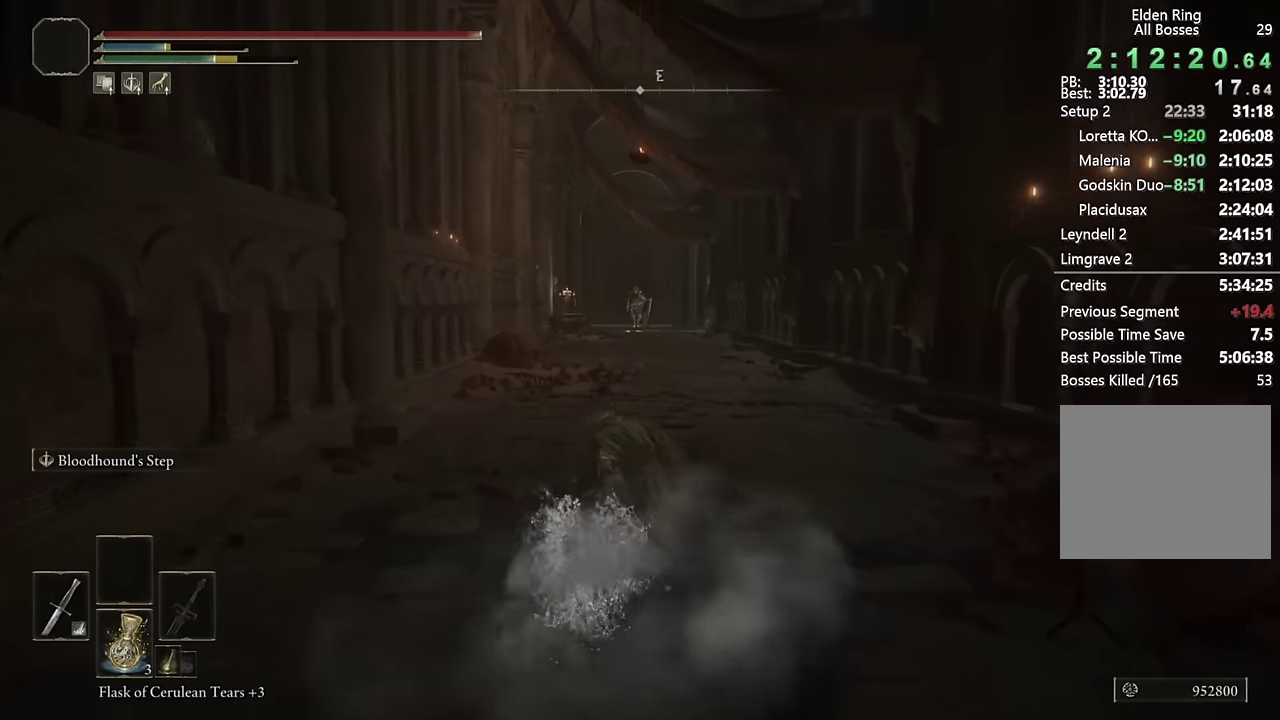
{"buttons": ["CIRCLE", "L2"], "left_stick": "up", "right_stick": "center", "events": [[467, "L2", "down"]]}
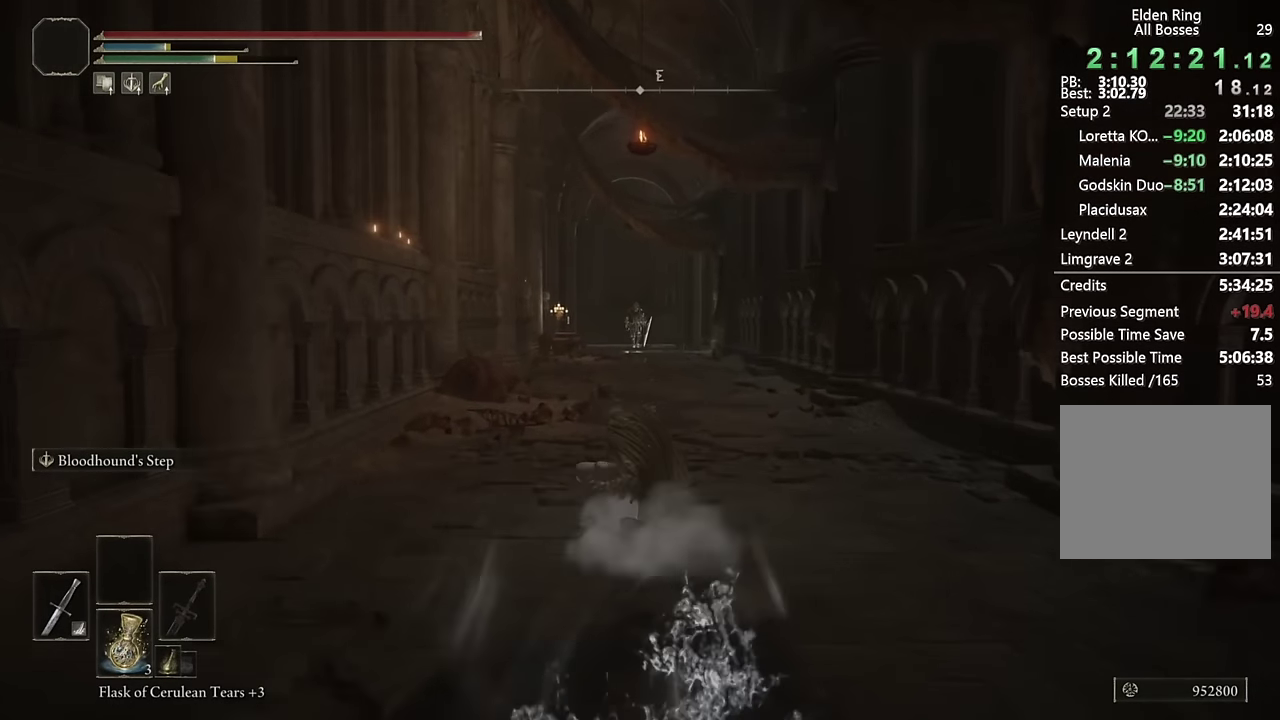
{"buttons": ["CIRCLE"], "left_stick": "up", "right_stick": "center", "events": [[150, "L2", "up"]]}
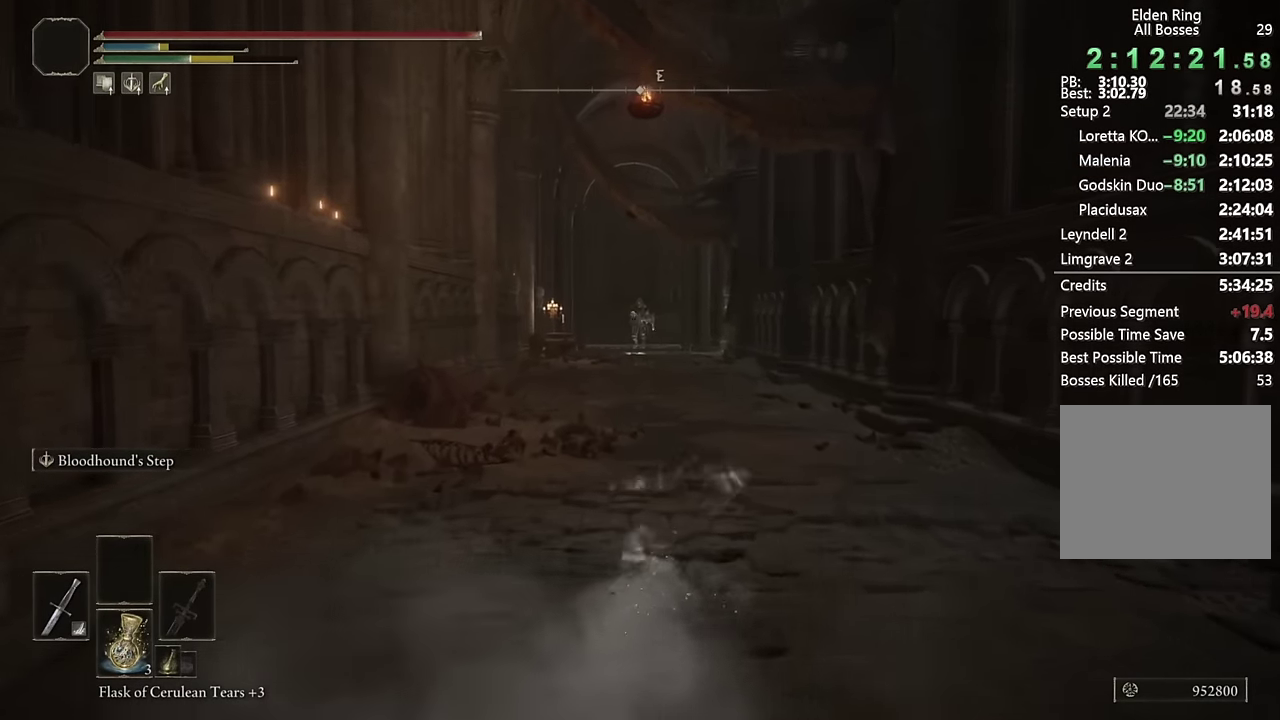
{"buttons": ["CIRCLE"], "left_stick": "up", "right_stick": "center", "events": [[317, "L2", "down"], [500, "L2", "up"]]}
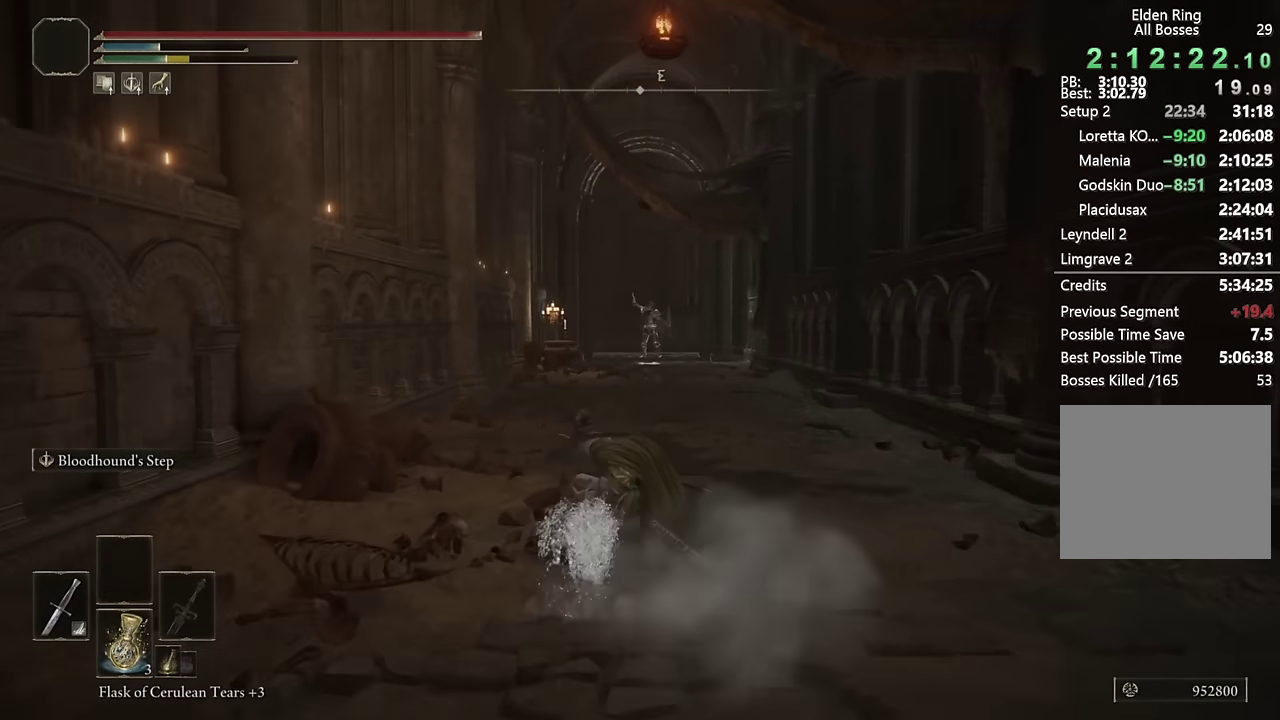
{"buttons": ["CIRCLE"], "left_stick": "up", "right_stick": "down"}
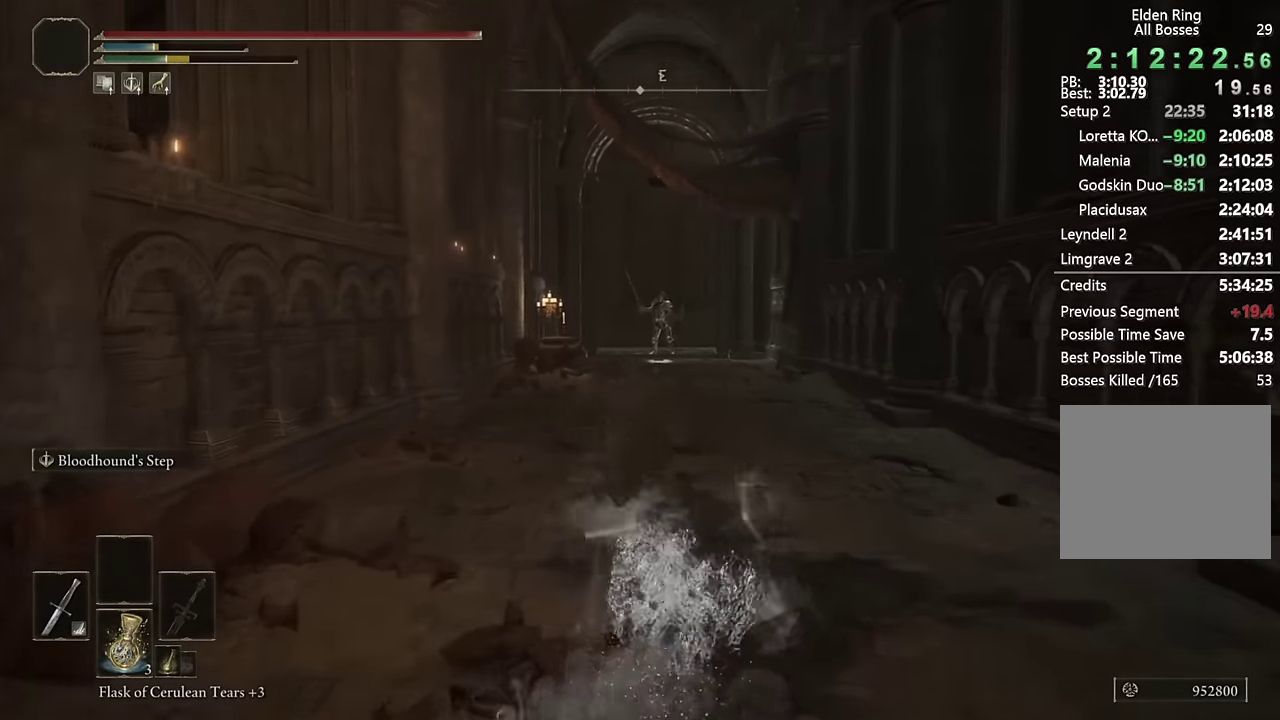
{"buttons": ["CIRCLE"], "left_stick": "up", "right_stick": "center", "events": [[33, "L2", "down"], [33, "right_stick", "center"], [300, "L2", "up"]]}
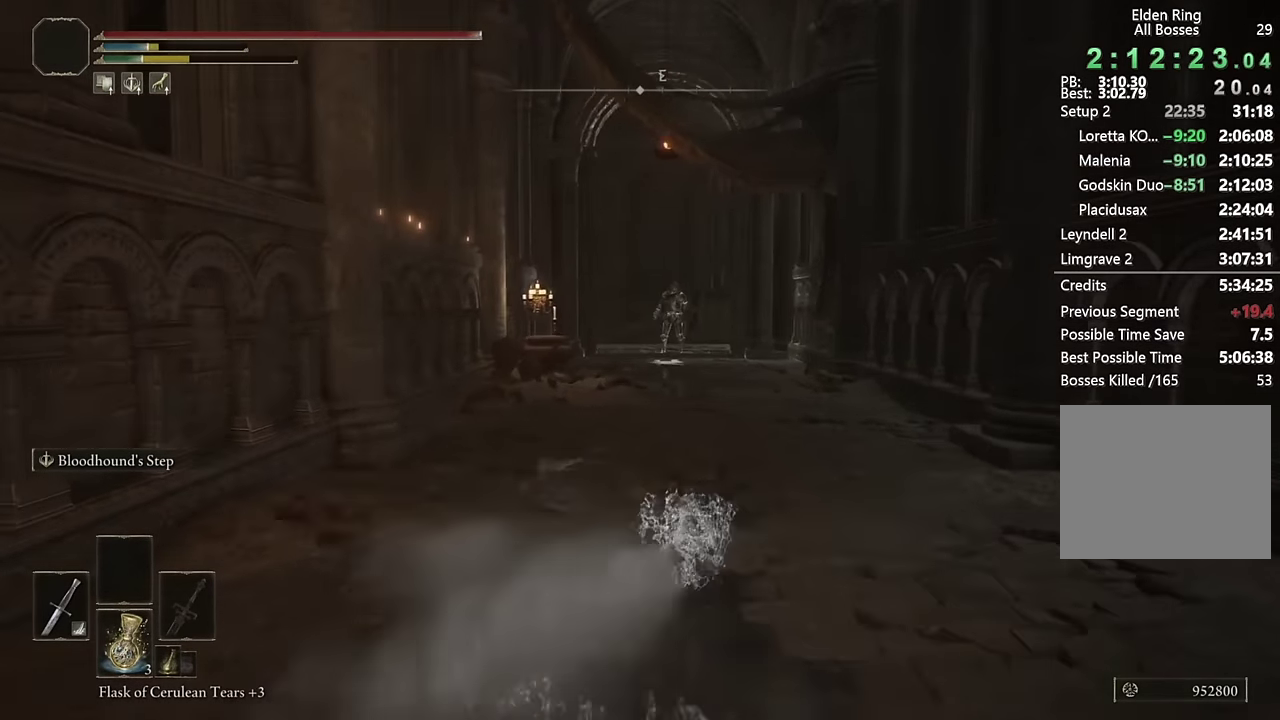
{"buttons": ["CIRCLE", "L2"], "left_stick": "up", "right_stick": "center", "events": [[367, "L2", "down"]]}
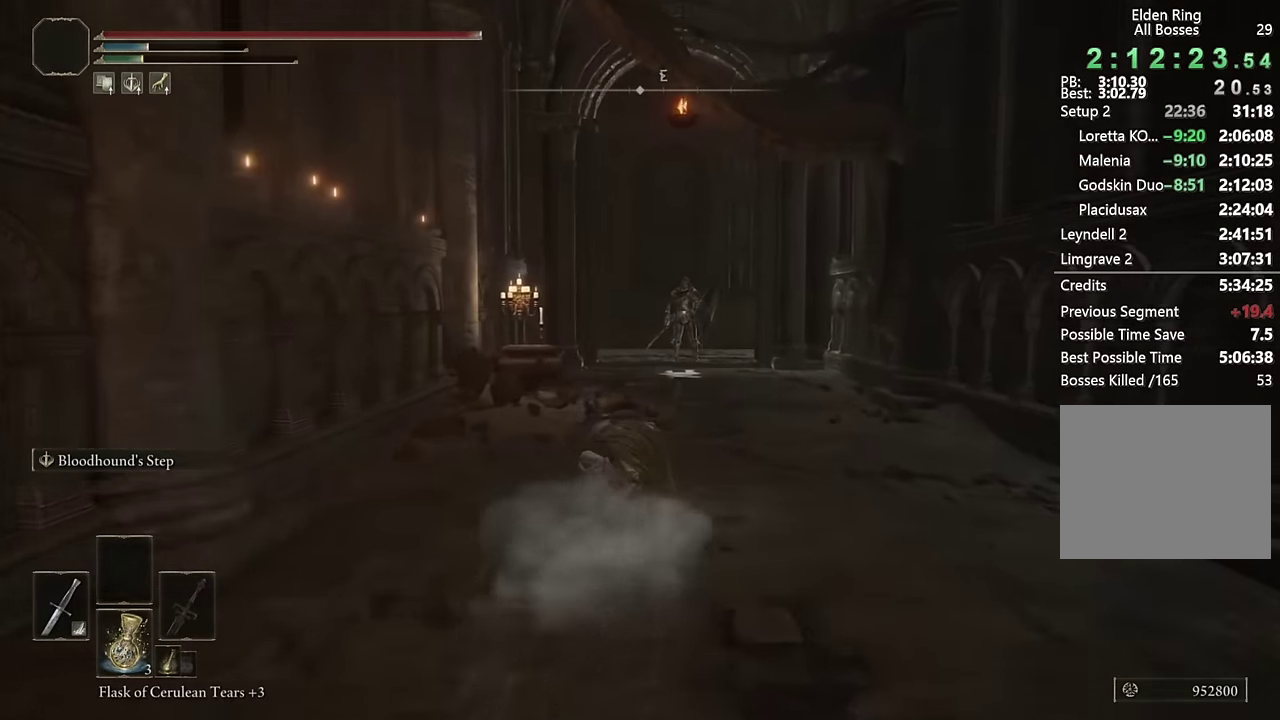
{"buttons": ["CIRCLE"], "left_stick": "up", "right_stick": "center", "events": [[67, "L2", "up"], [317, "right_stick", "down"], [433, "right_stick", "center"]]}
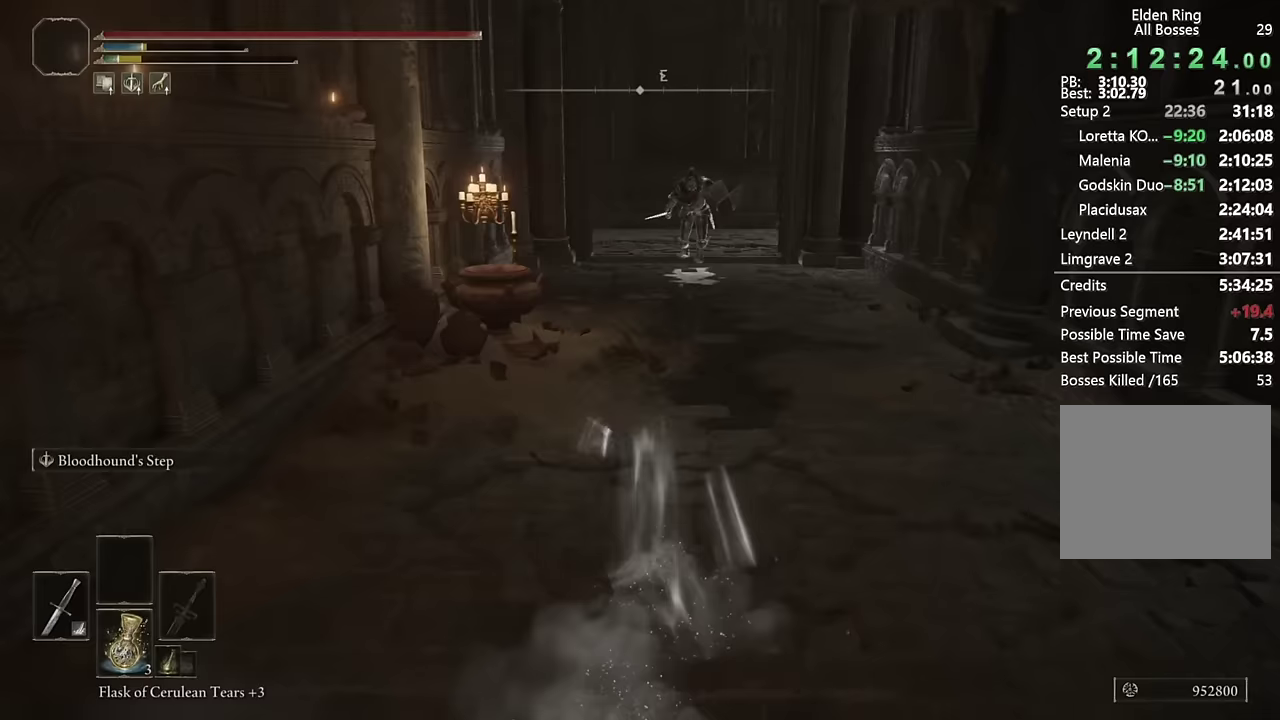
{"buttons": ["CIRCLE"], "left_stick": "up", "right_stick": "center", "events": [[317, "L3", "down"], [433, "L3", "up"]]}
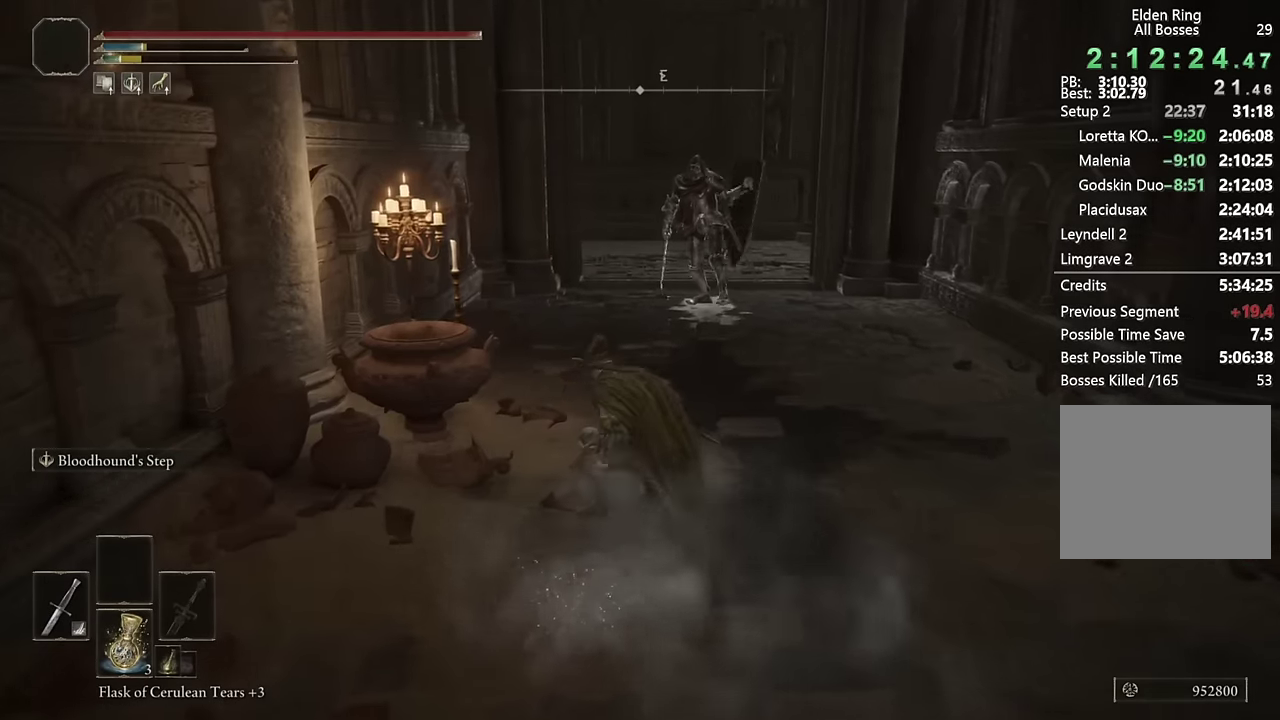
{"buttons": ["CIRCLE"], "left_stick": "up", "right_stick": "center", "events": [[117, "L3", "down"], [267, "L3", "up"]]}
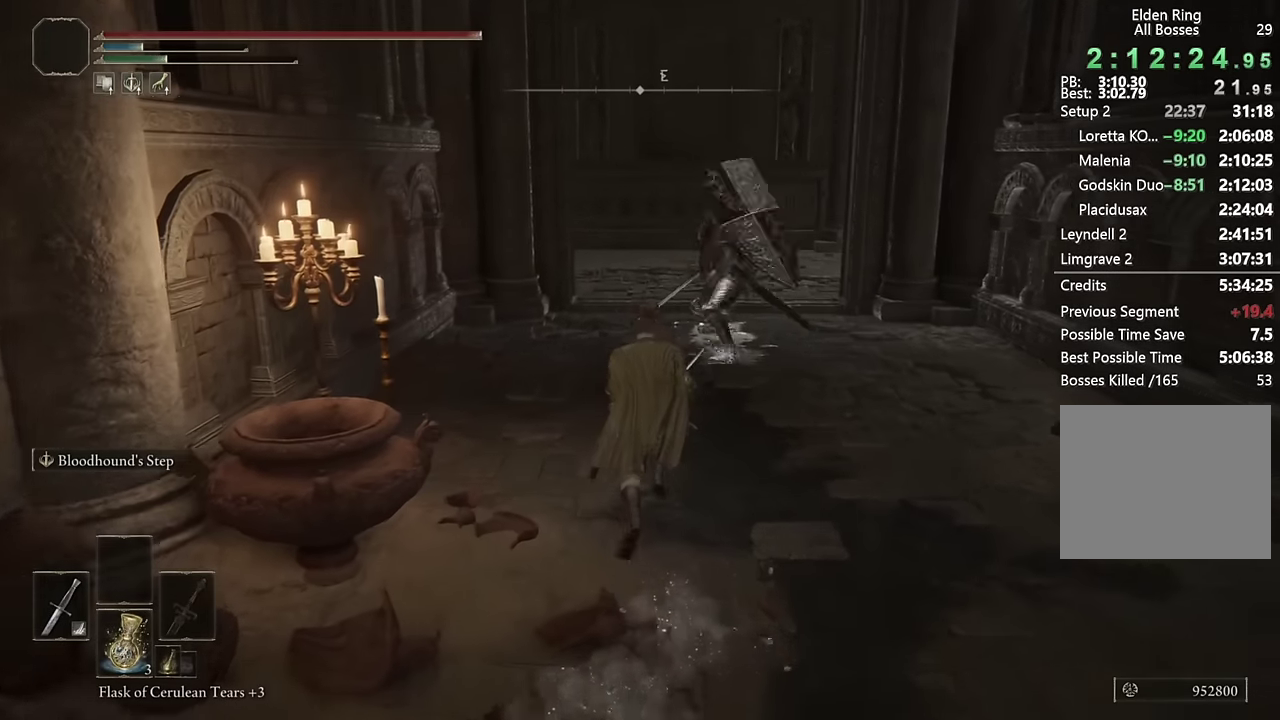
{"buttons": ["CIRCLE"], "left_stick": "up", "right_stick": "center", "events": [[367, "L2", "down"], [500, "L2", "up"]]}
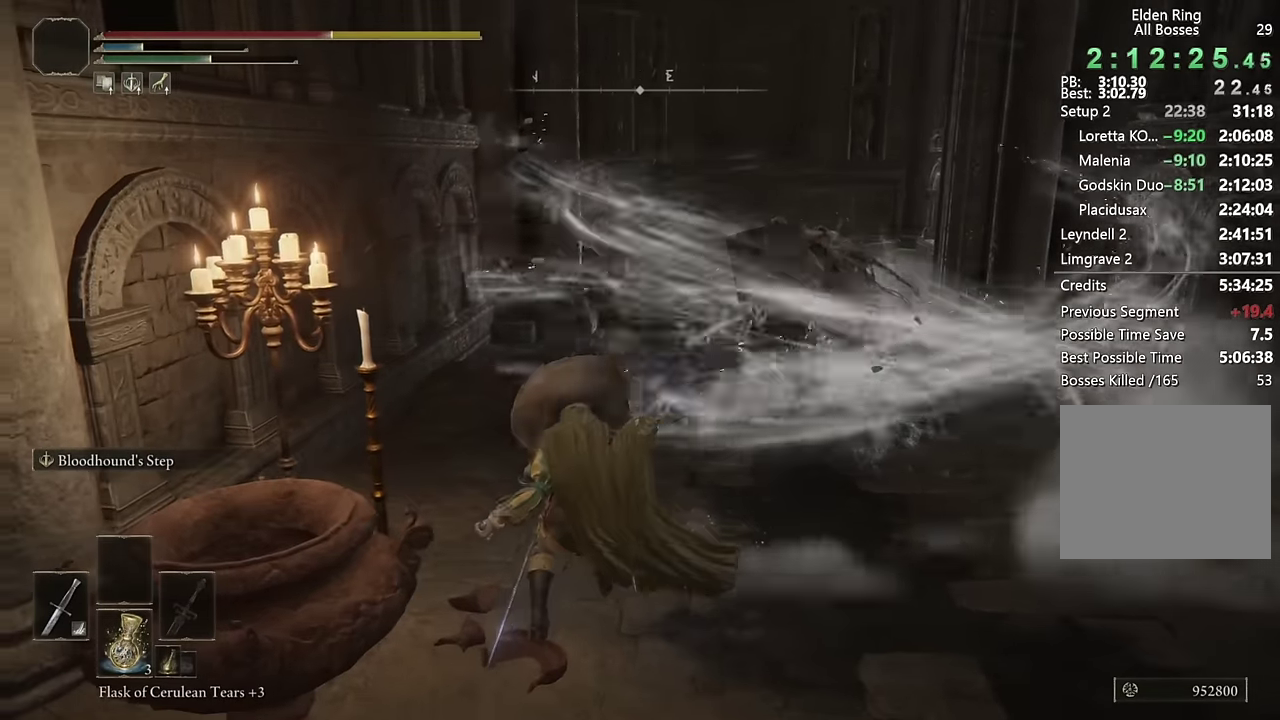
{"buttons": ["CIRCLE", "L2"], "left_stick": "up", "right_stick": "center", "events": [[283, "L2", "down"], [400, "L2", "up"], [500, "L2", "down"]]}
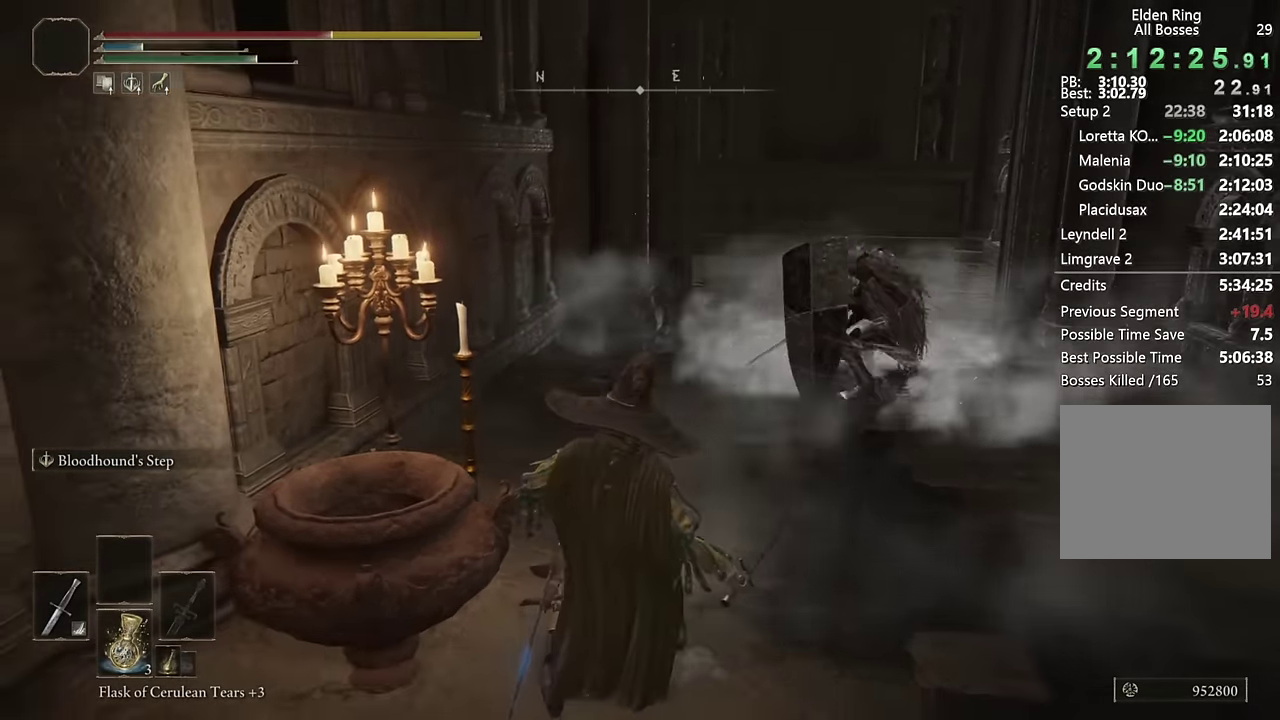
{"buttons": ["CIRCLE", "L2"], "left_stick": "up-right", "right_stick": "center", "events": [[133, "L2", "up"], [200, "L2", "down"], [333, "L2", "up"], [433, "L2", "down"], [433, "left_stick", "up-right"]]}
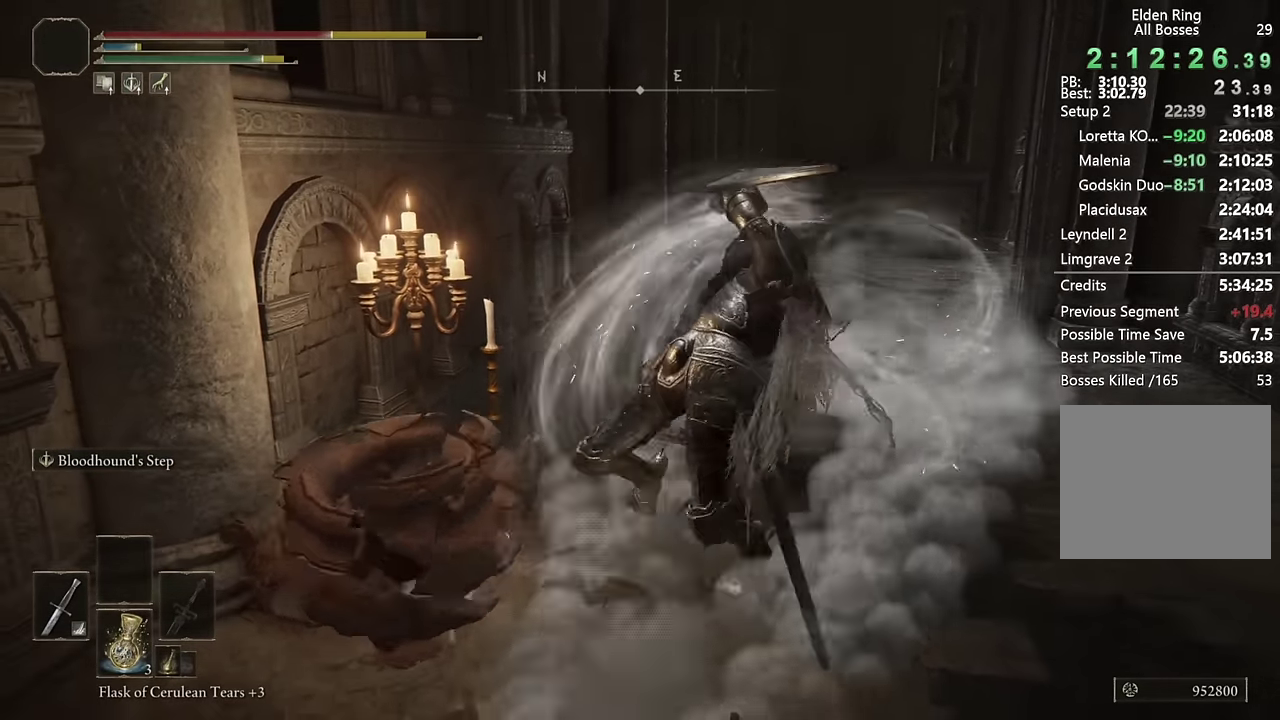
{"buttons": ["CIRCLE"], "left_stick": "up", "right_stick": "center", "events": [[83, "L2", "up"], [83, "left_stick", "down-left"], [133, "left_stick", "up-right"], [167, "L2", "down"], [200, "left_stick", "down-left"], [267, "L2", "up"], [383, "left_stick", "up-right"], [450, "left_stick", "up"]]}
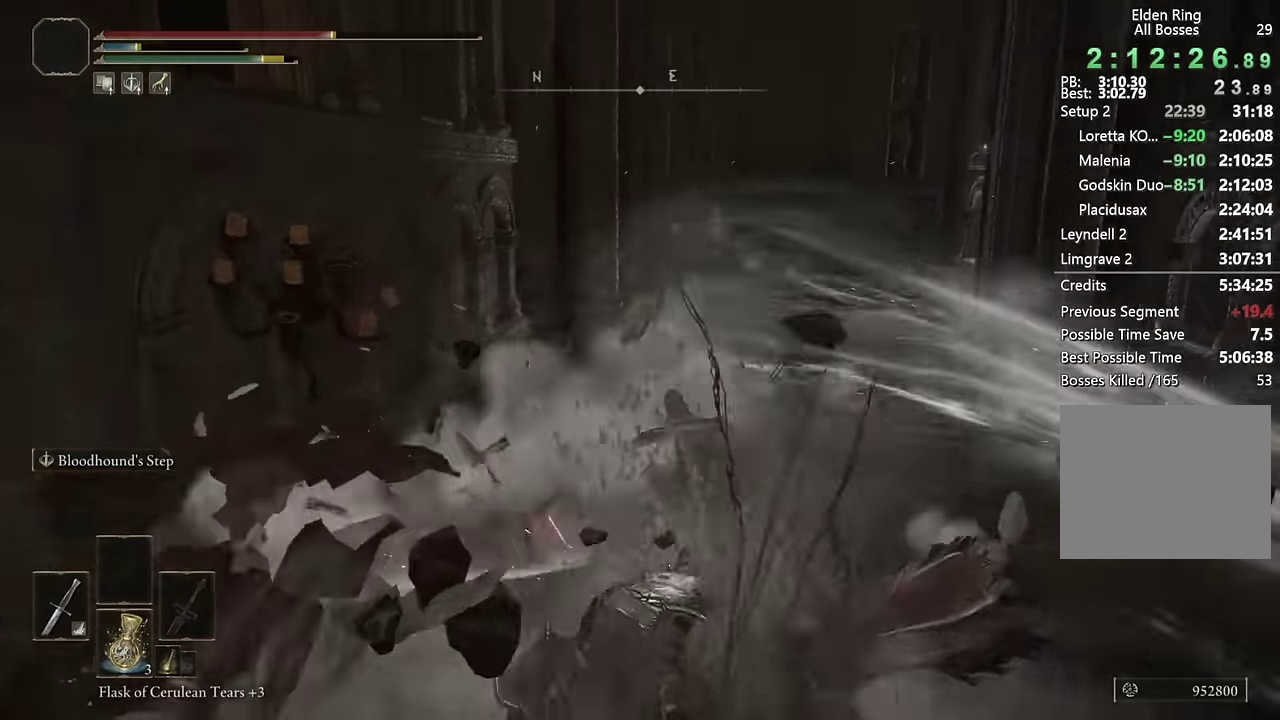
{"buttons": ["CIRCLE"], "left_stick": "up", "right_stick": "center", "events": [[33, "L2", "down"], [200, "L2", "up"]]}
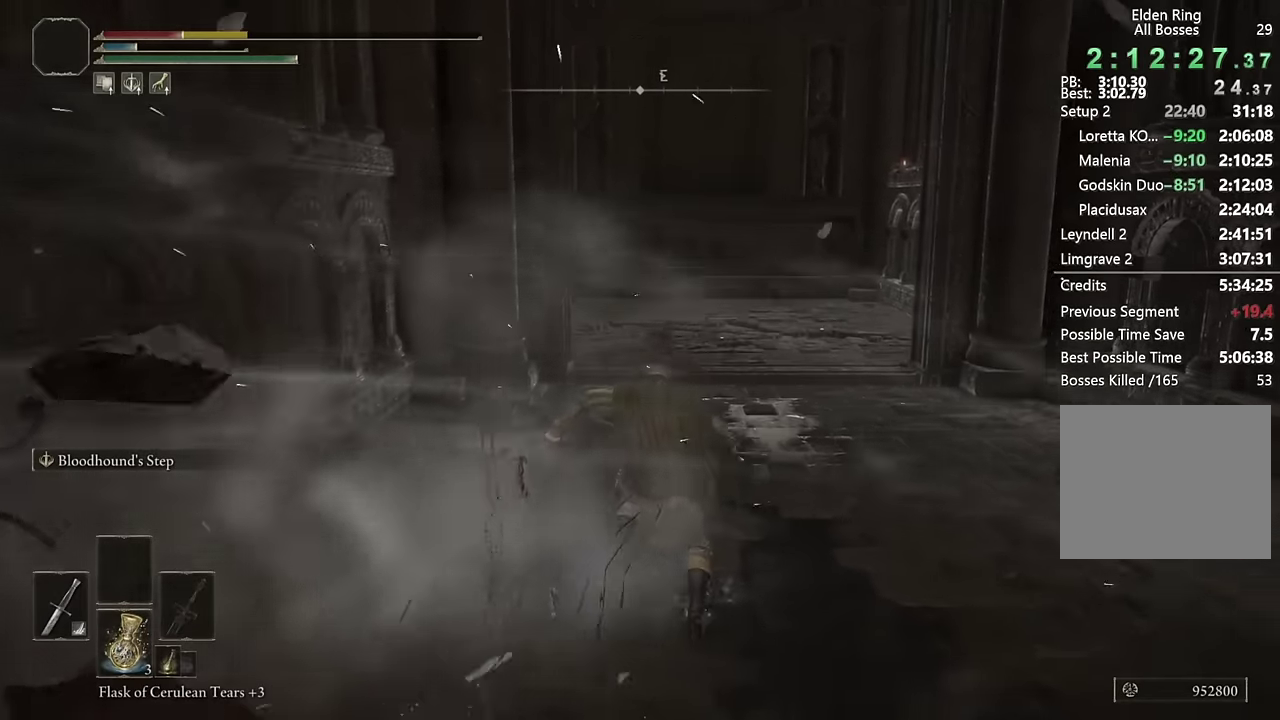
{"buttons": ["CIRCLE", "L2"], "left_stick": "up", "right_stick": "center", "events": [[16, "L2", "down"], [150, "L2", "up"], [250, "L2", "down"], [300, "right_stick", "left"], [383, "L2", "up"], [383, "right_stick", "center"], [483, "L2", "down"]]}
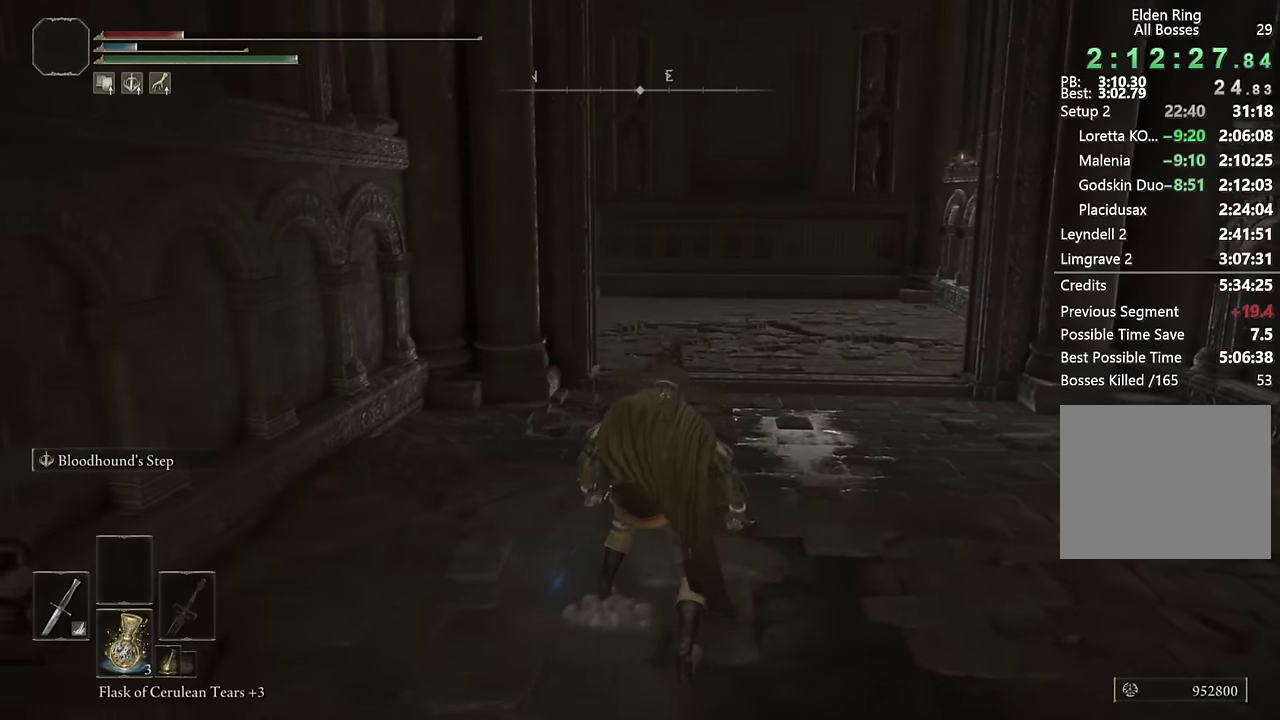
{"buttons": ["CIRCLE"], "left_stick": "up", "right_stick": "center", "events": [[150, "L2", "up"], [333, "L2", "down"], [333, "right_stick", "left"], [400, "right_stick", "center"], [500, "L2", "up"]]}
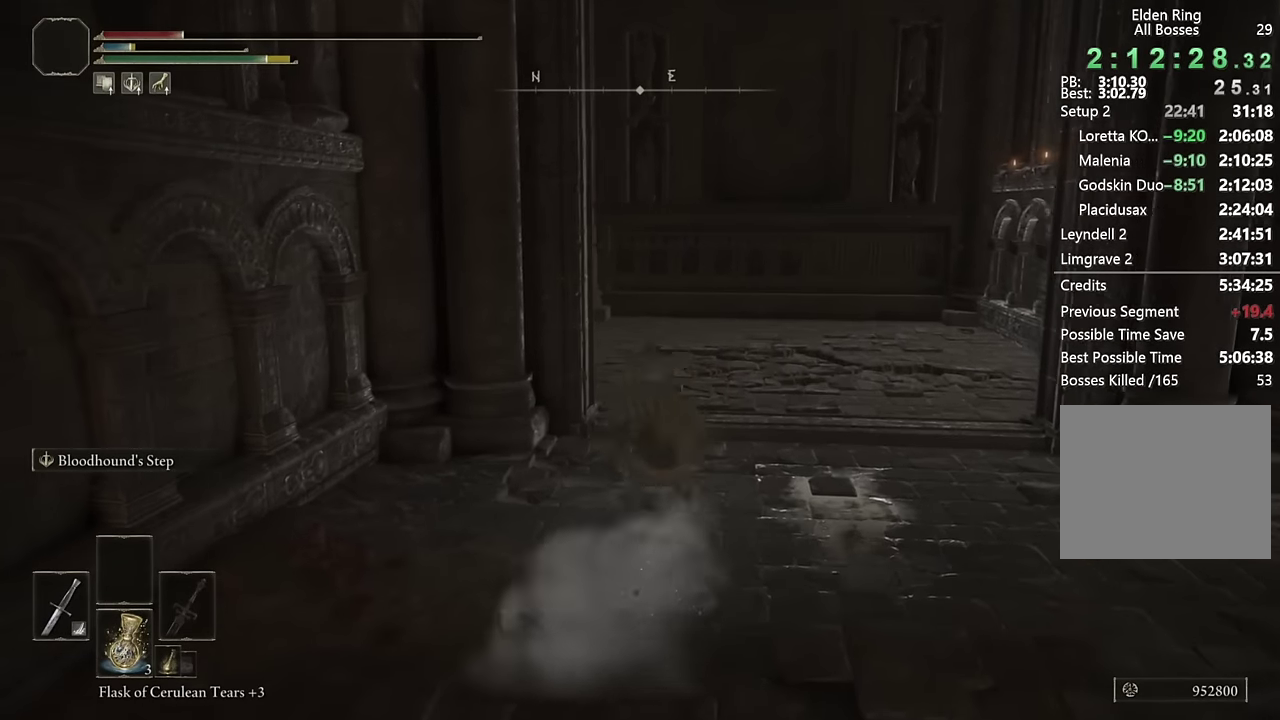
{"buttons": ["CIRCLE"], "left_stick": "up", "right_stick": "left", "events": [[283, "right_stick", "left"]]}